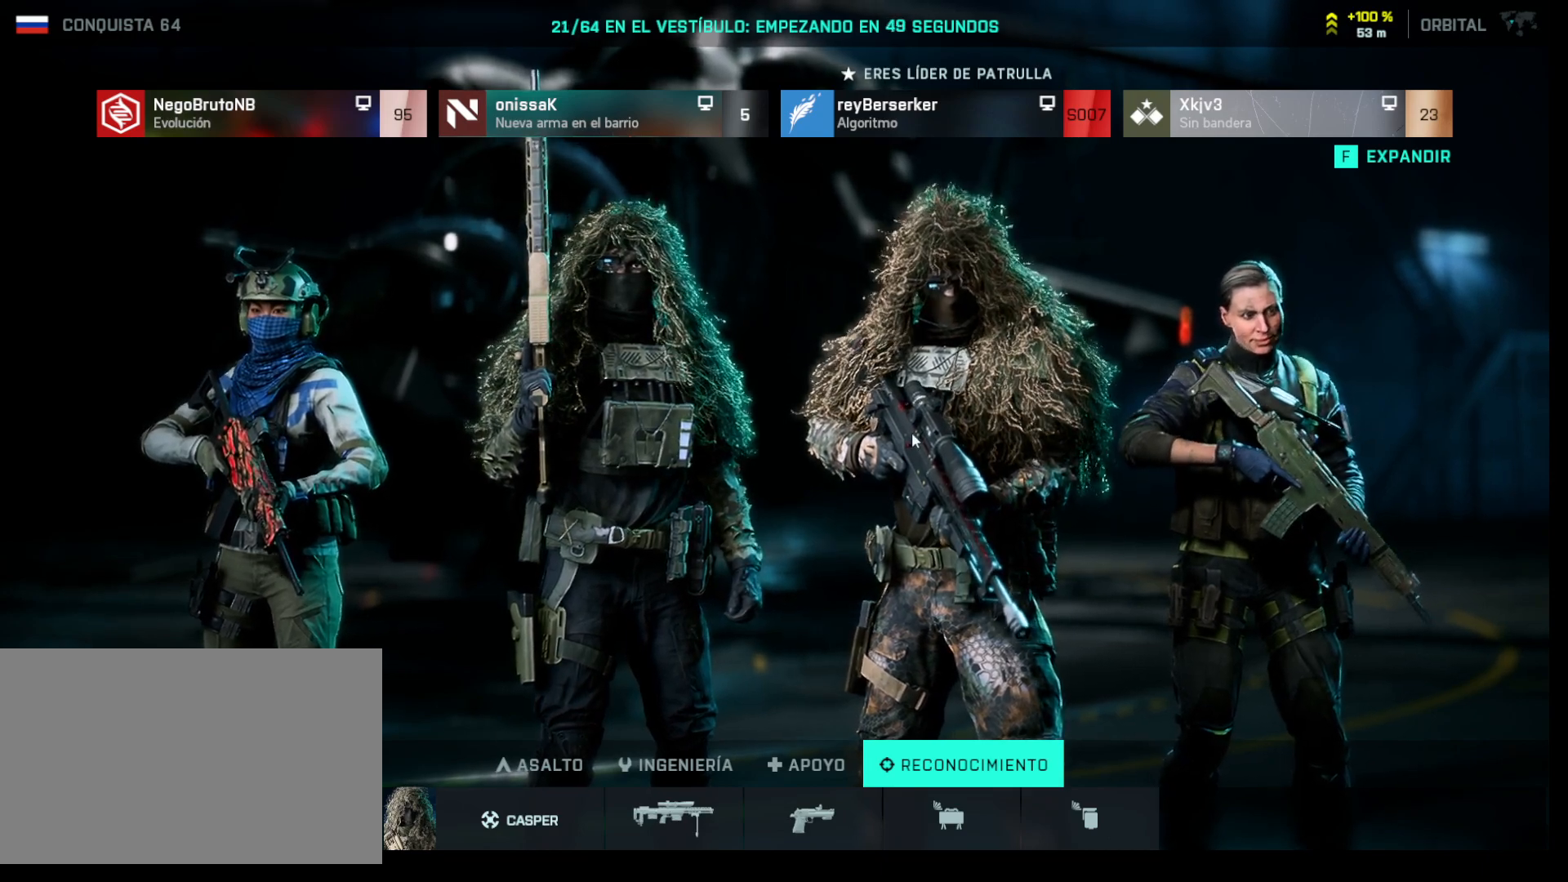
Gameplay with keyboard and mouse; each line is a JSON object with the keys and mouse buttons held at the frame after it. "events" lists presses ("down") and releases ("up") of "1", "2", "3", "4", "5", "a", "alt", "c", "caps_lock", "ctrl", "d", "e", "f", "g", "q", "r", "s", "shift", "space", "t", "tab", "v", "w", "x", "z", "mouse_left", "mouse_wheel" and "mouse_right" between this image and that frame as [ms after this image, input, new state], when the widget could be followed in between. "mouse_left", "mouse_wheel", "mouse_right" = the "left", "wheel", "right" buttons of the "mouse" list. No other keys are recorded. "wheel" means that the mouse wheel is clicked or scrolled. Not read: mouse_move.
{"keys": [], "mouse": [], "events": [[117, "mouse_left", "down"], [267, "mouse_left", "up"]]}
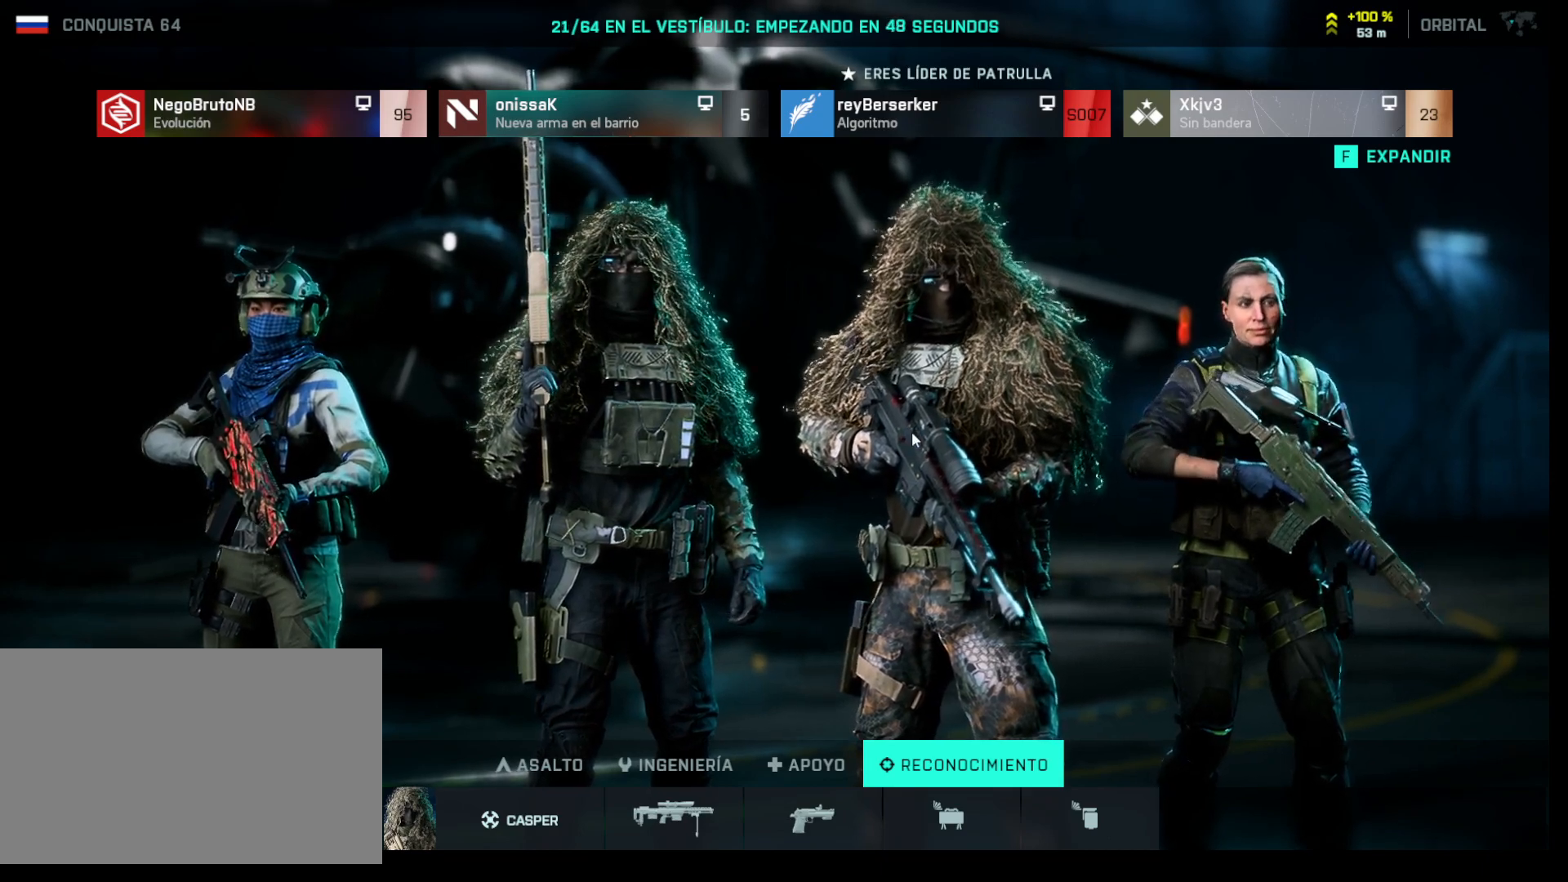
{"keys": [], "mouse": [], "events": []}
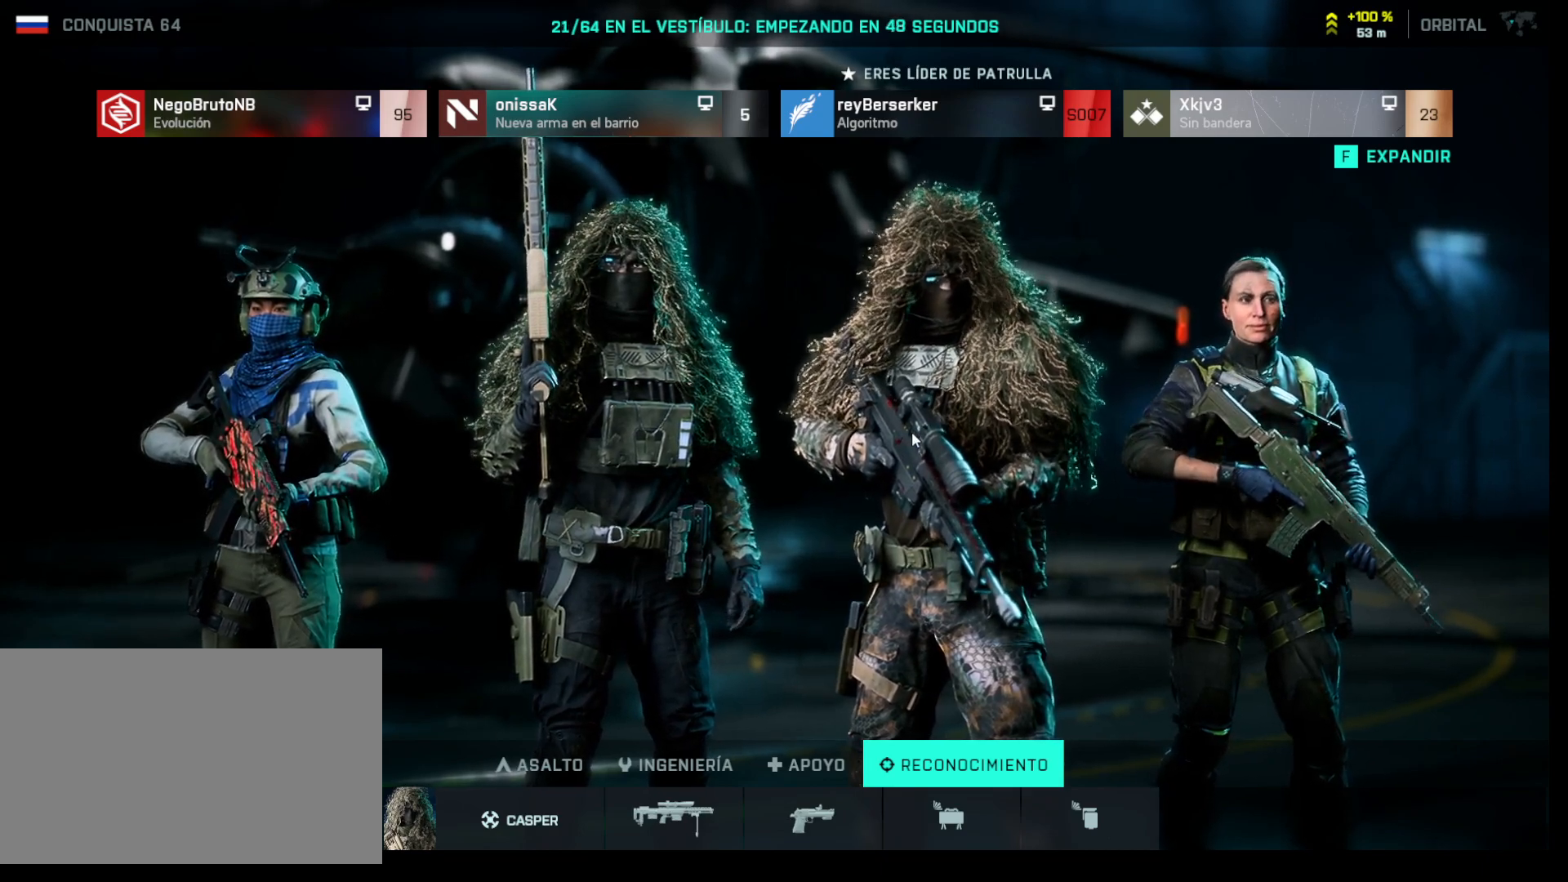
{"keys": [], "mouse": [], "events": []}
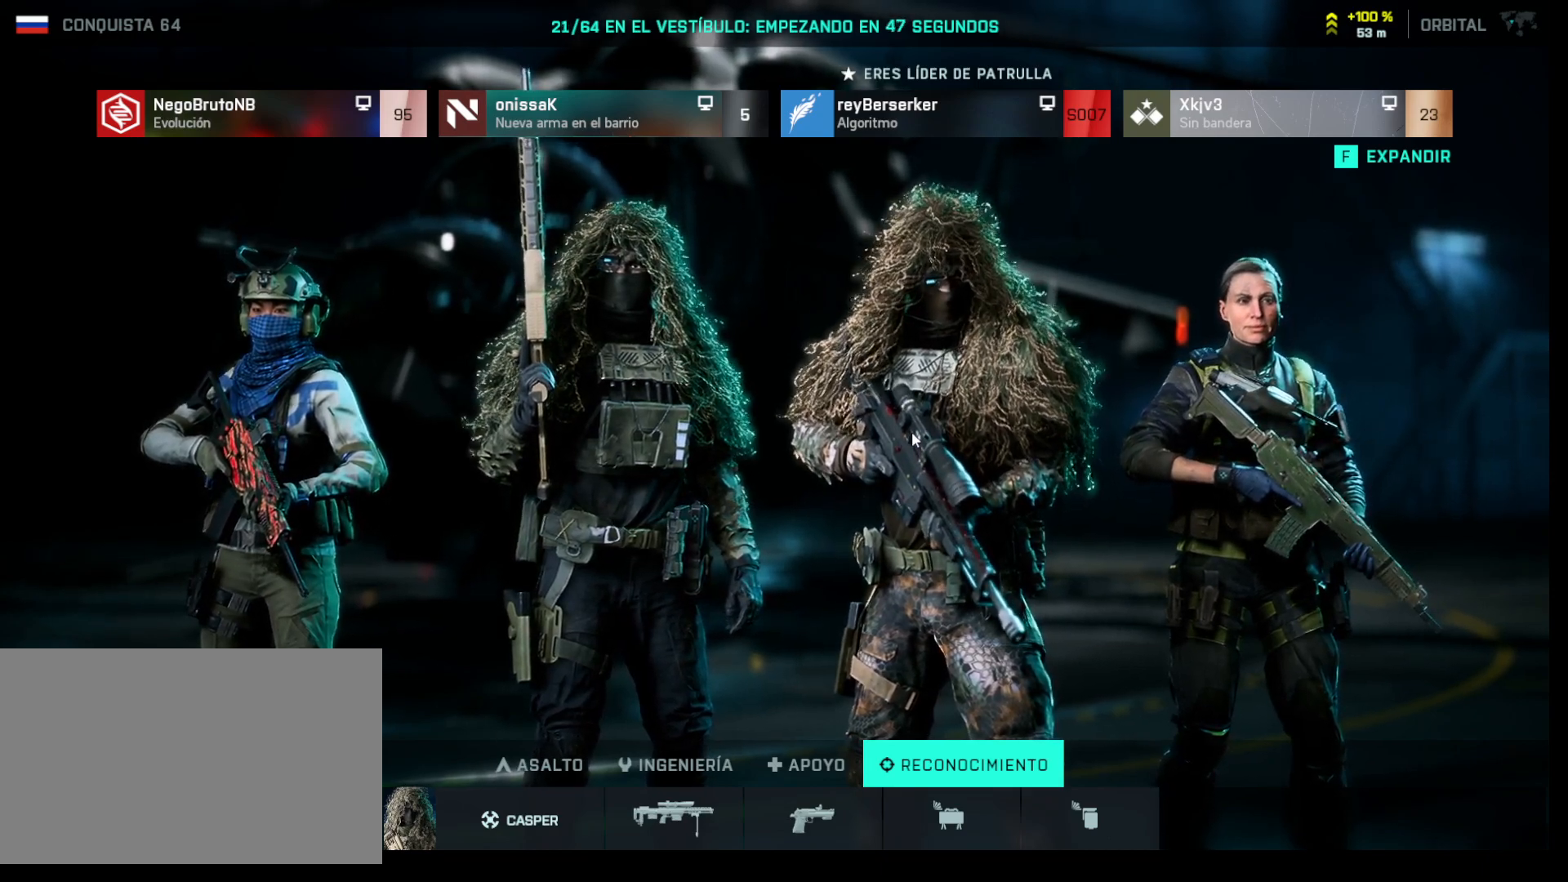
{"keys": [], "mouse": [], "events": []}
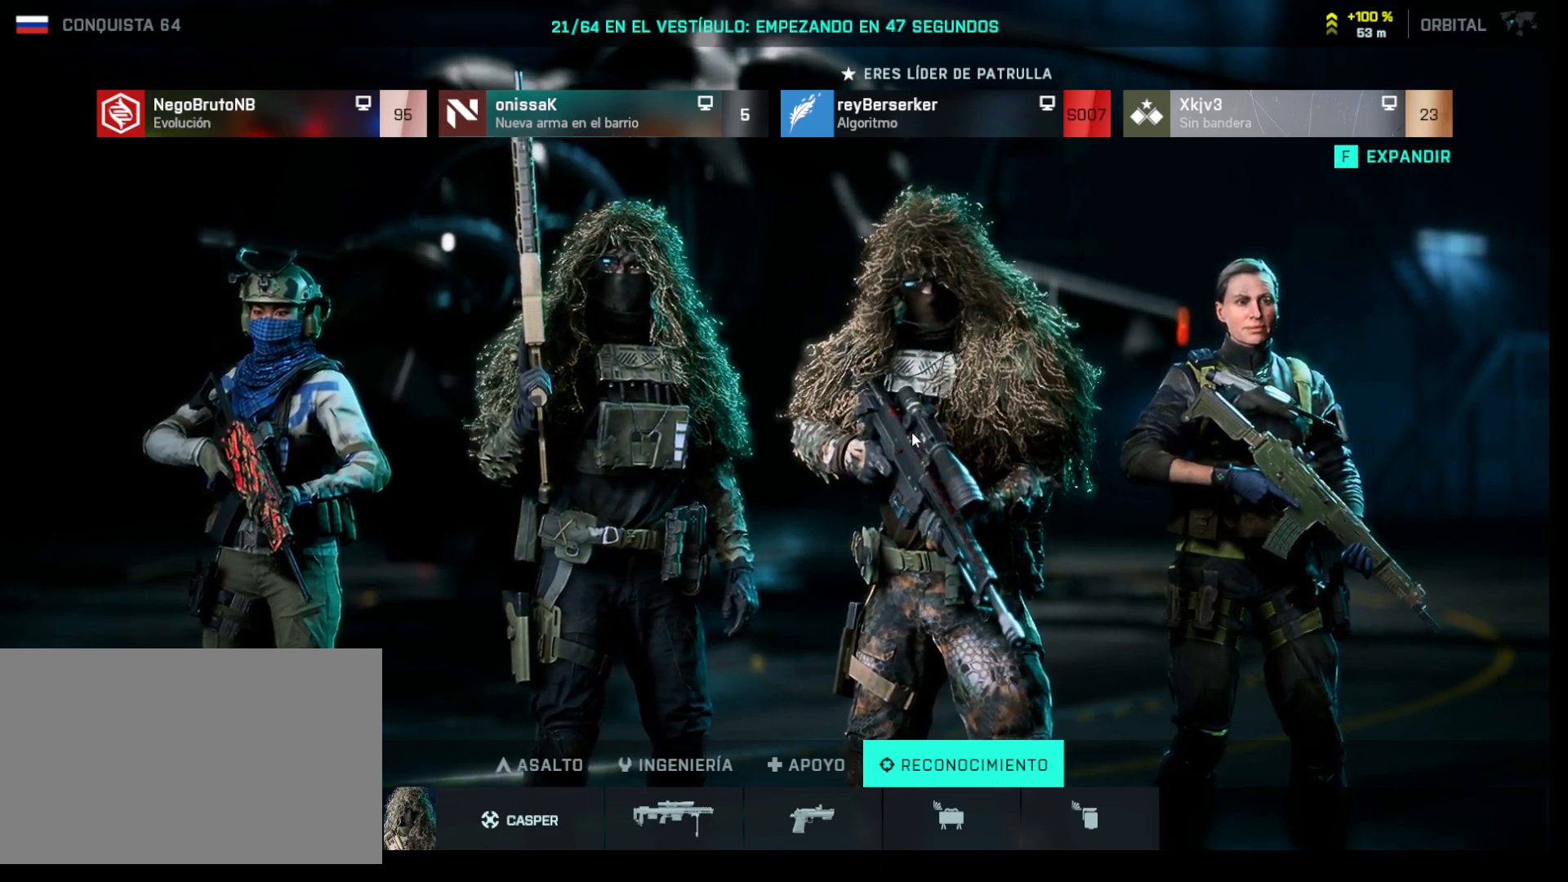
{"keys": [], "mouse": [], "events": []}
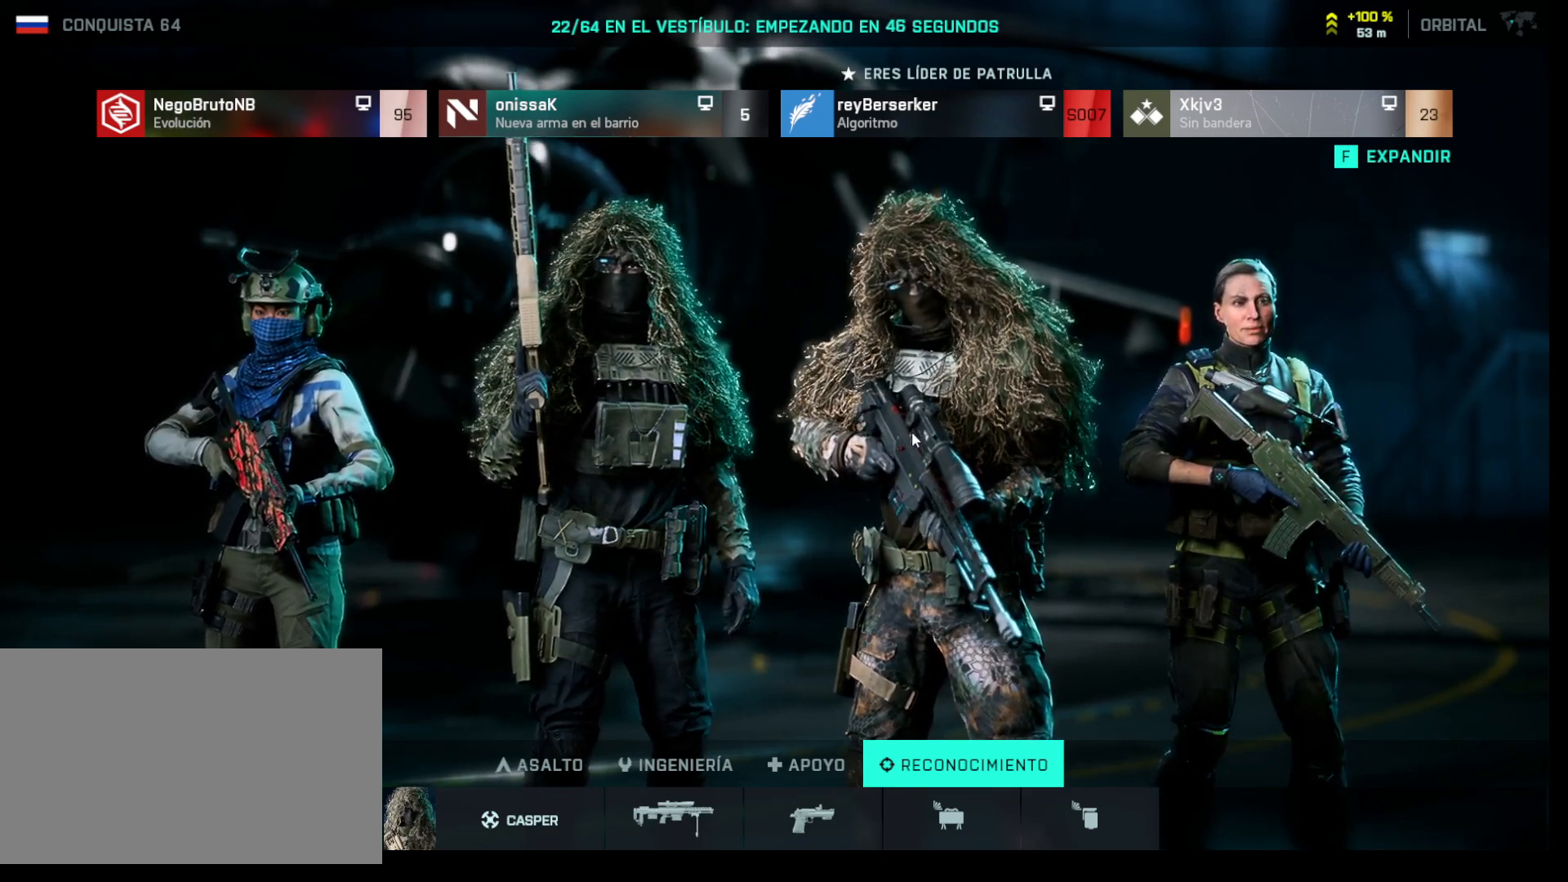
{"keys": [], "mouse": [], "events": []}
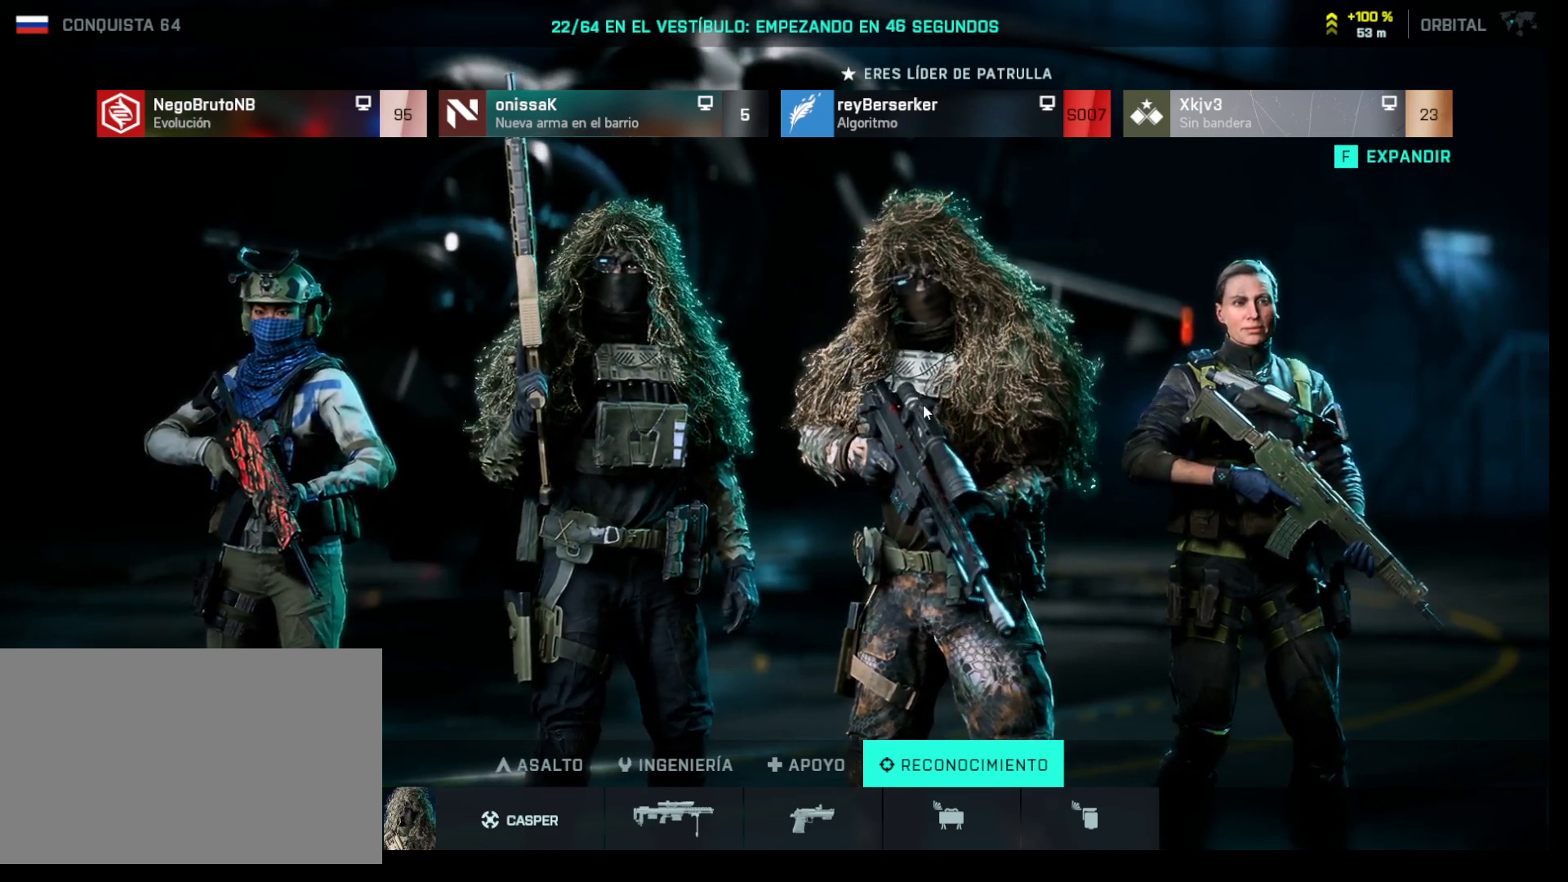
{"keys": [], "mouse": [], "events": []}
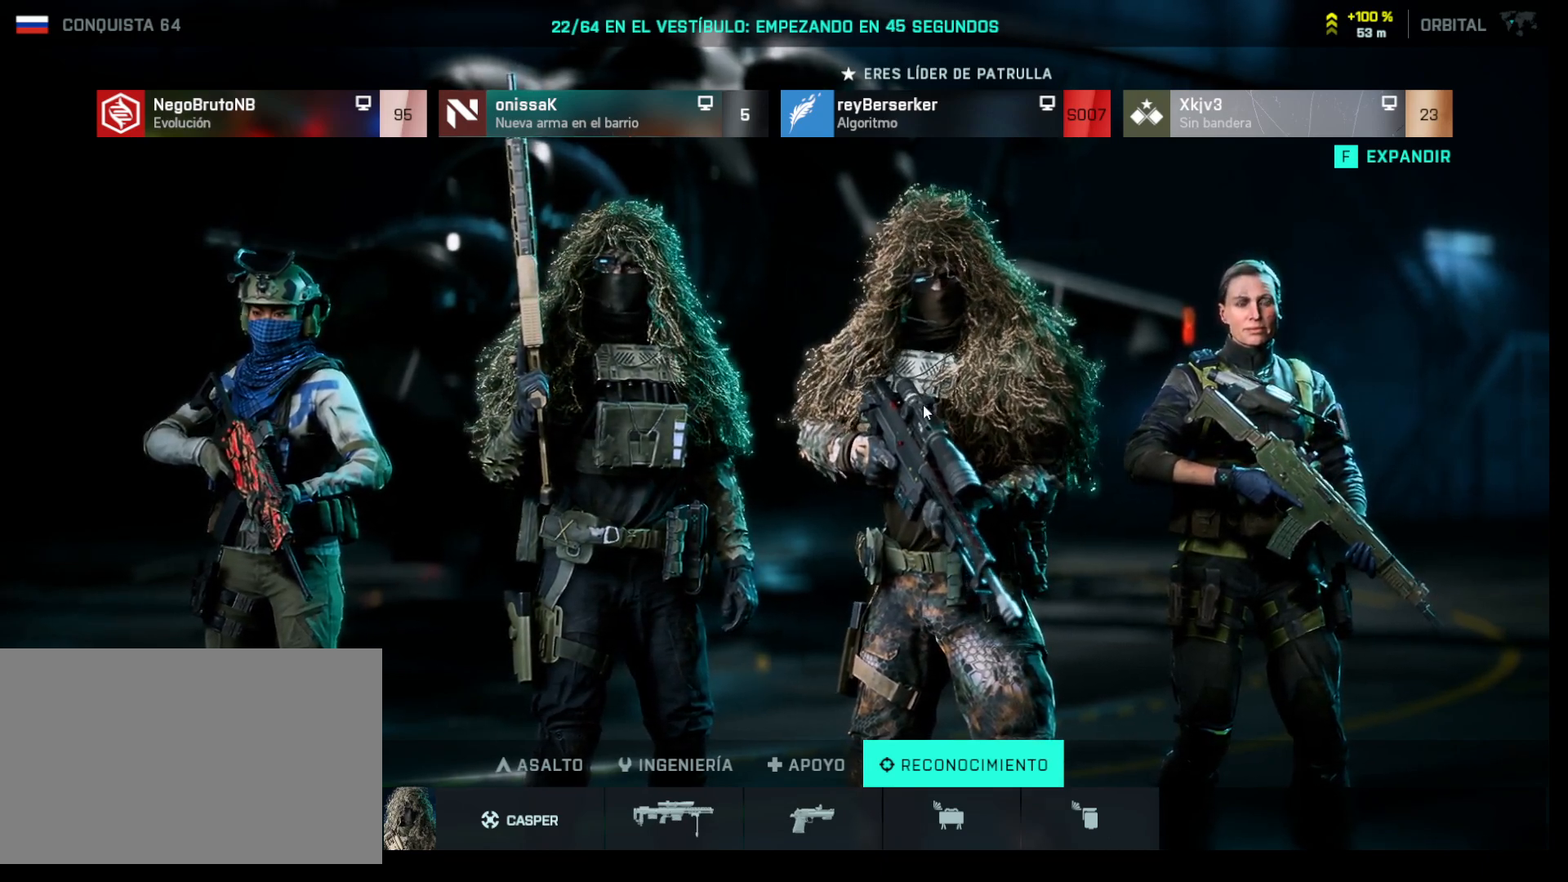
{"keys": [], "mouse": [], "events": [[100, "f", "down"], [233, "f", "up"]]}
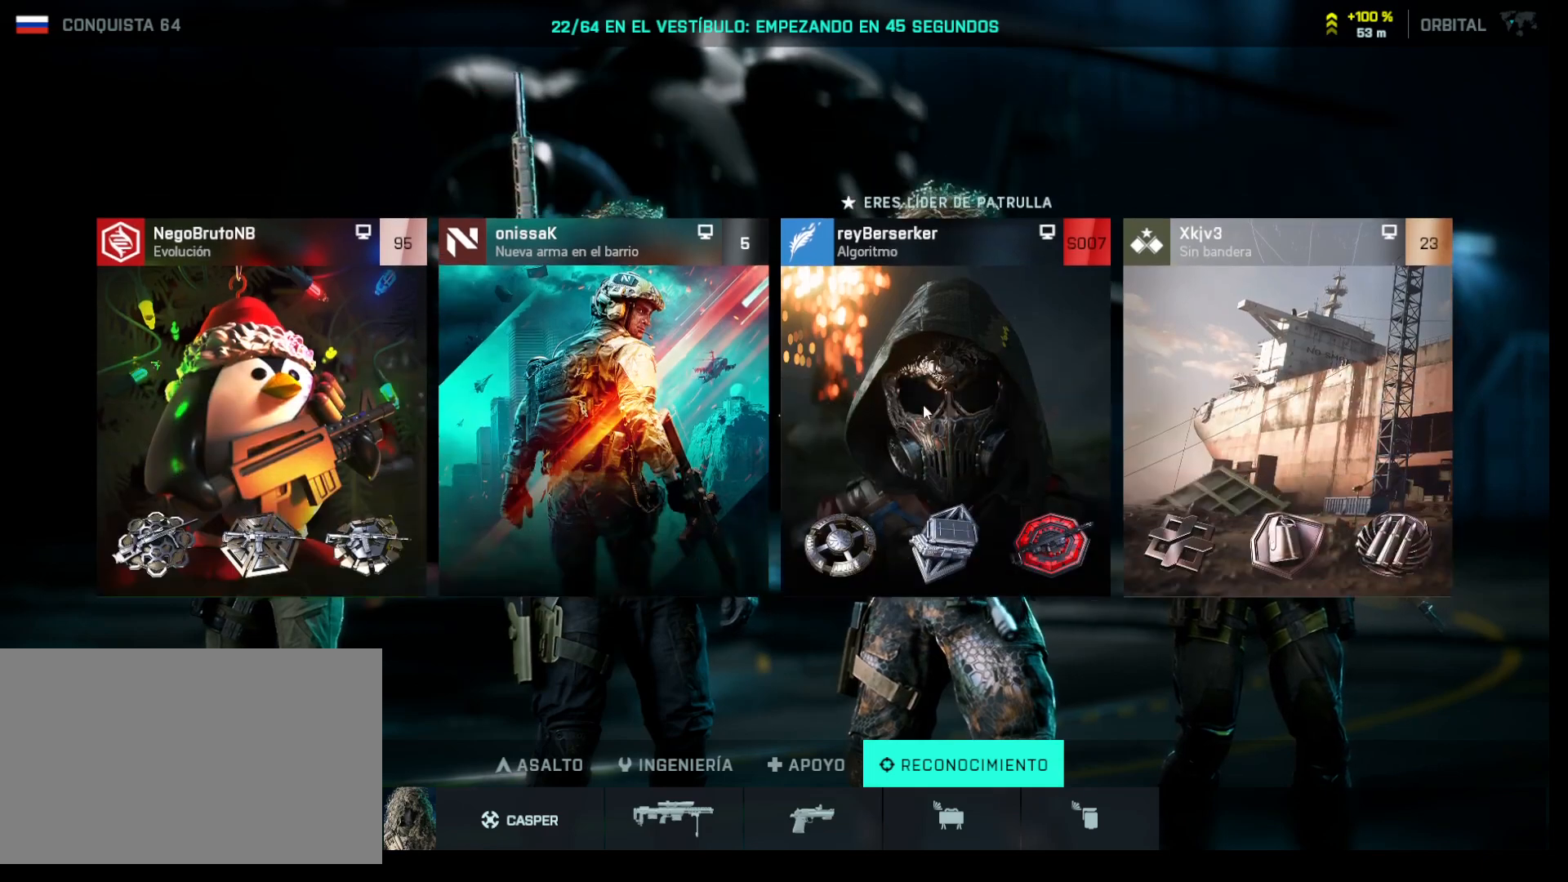
{"keys": [], "mouse": [], "events": []}
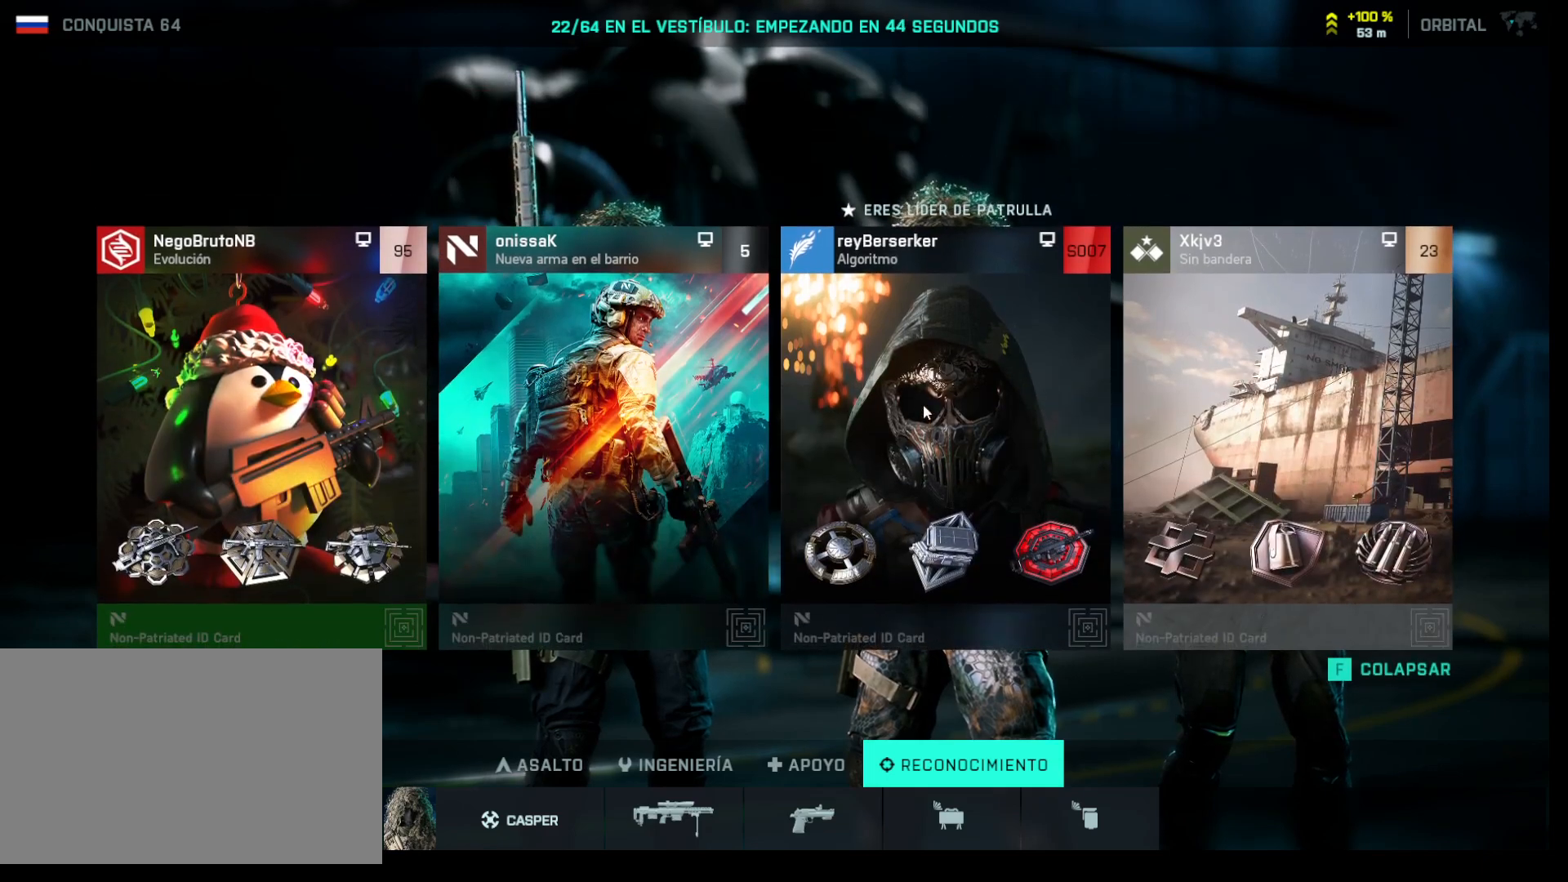
{"keys": [], "mouse": [], "events": []}
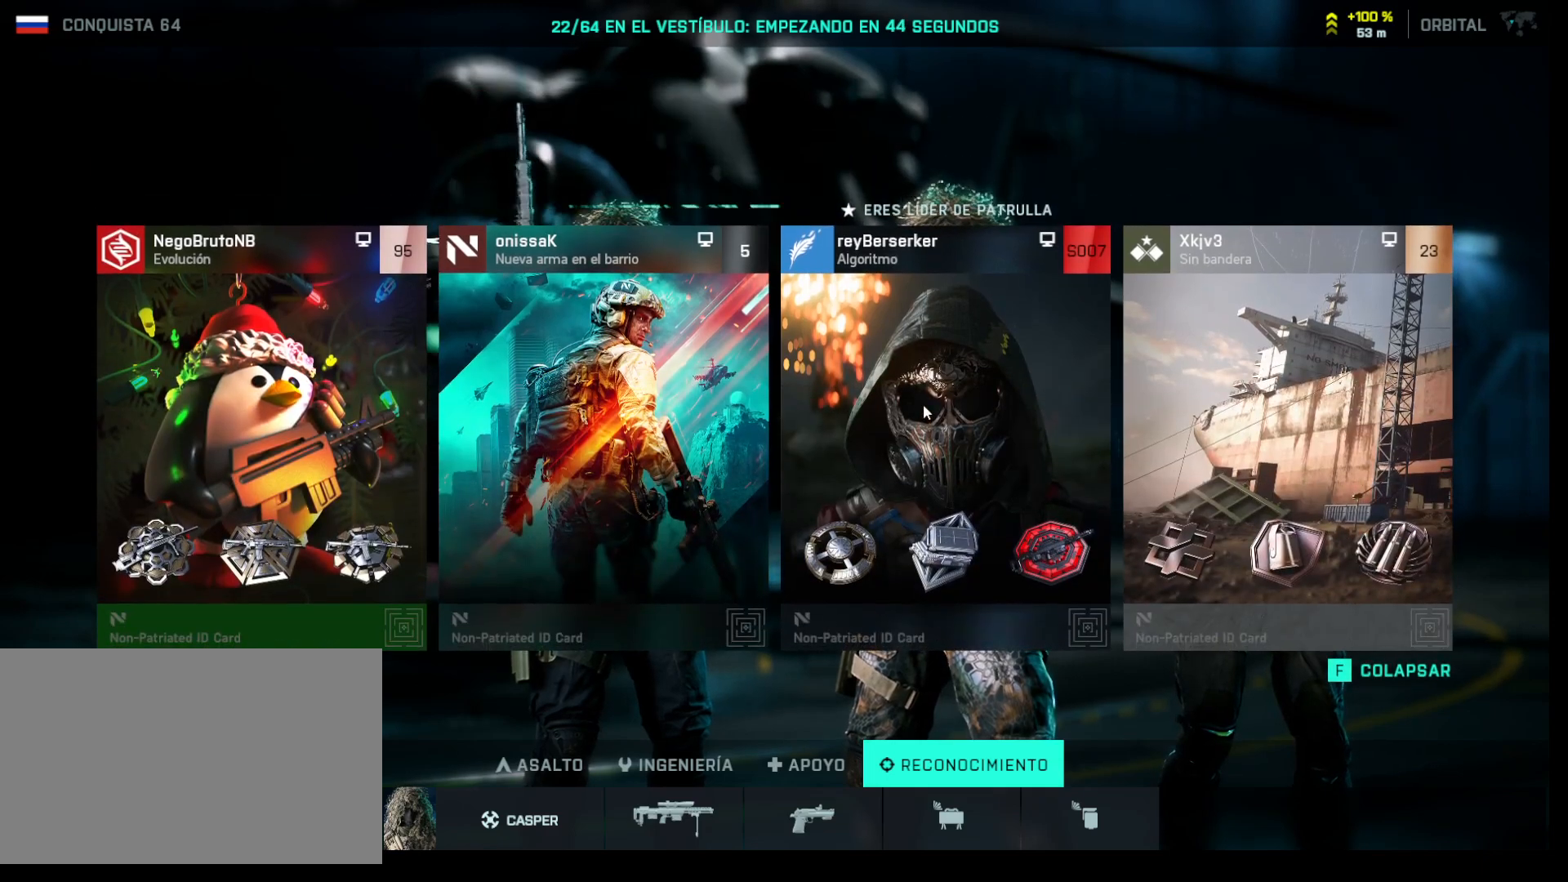
{"keys": [], "mouse": [], "events": []}
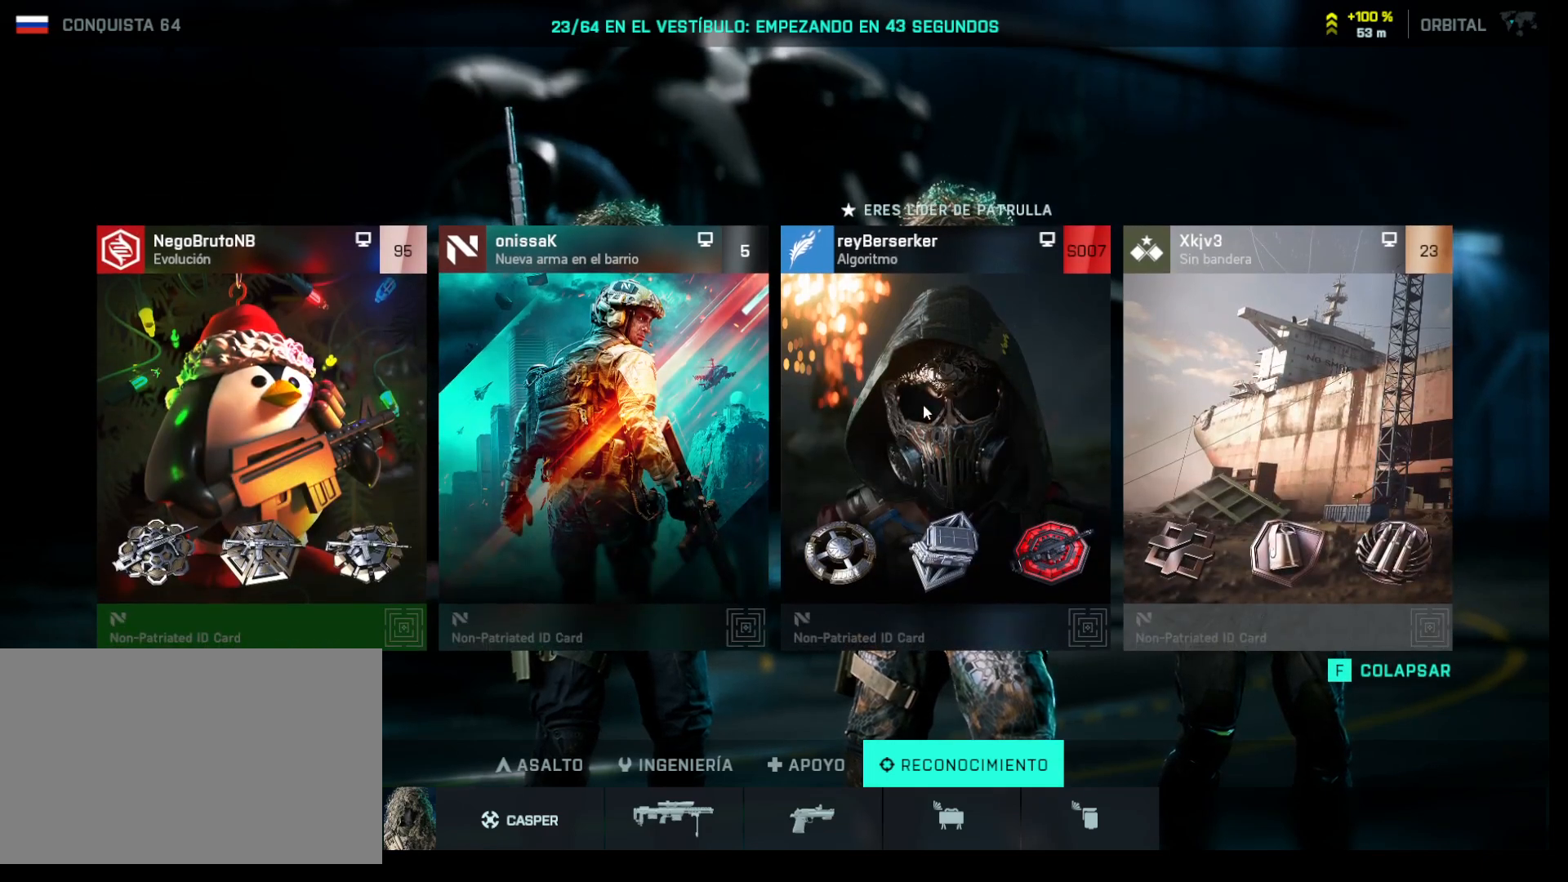
{"keys": [], "mouse": [], "events": []}
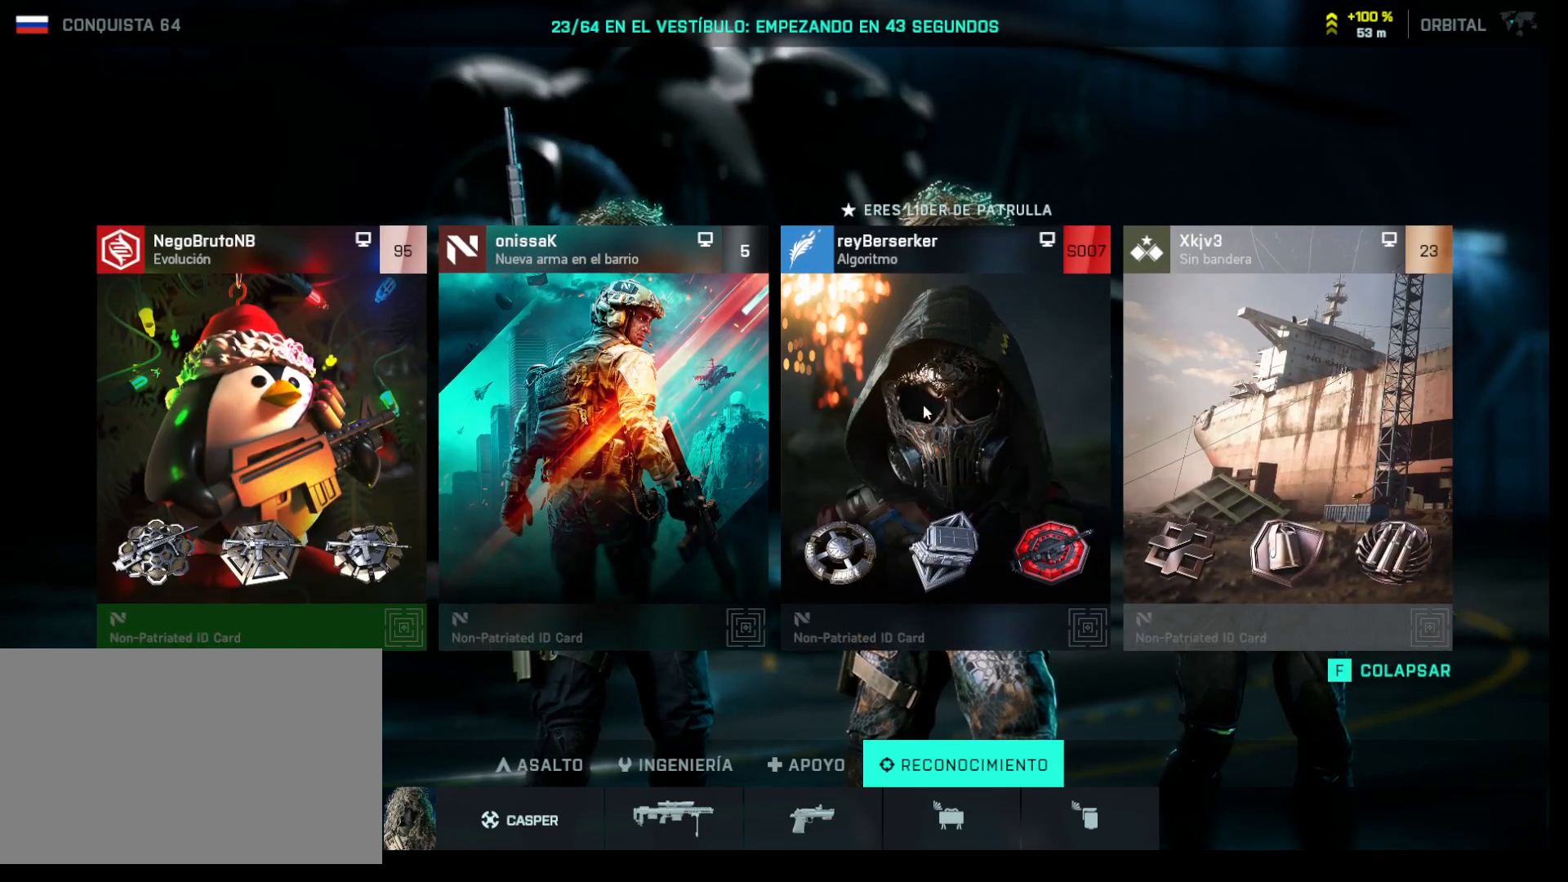
{"keys": [], "mouse": [], "events": []}
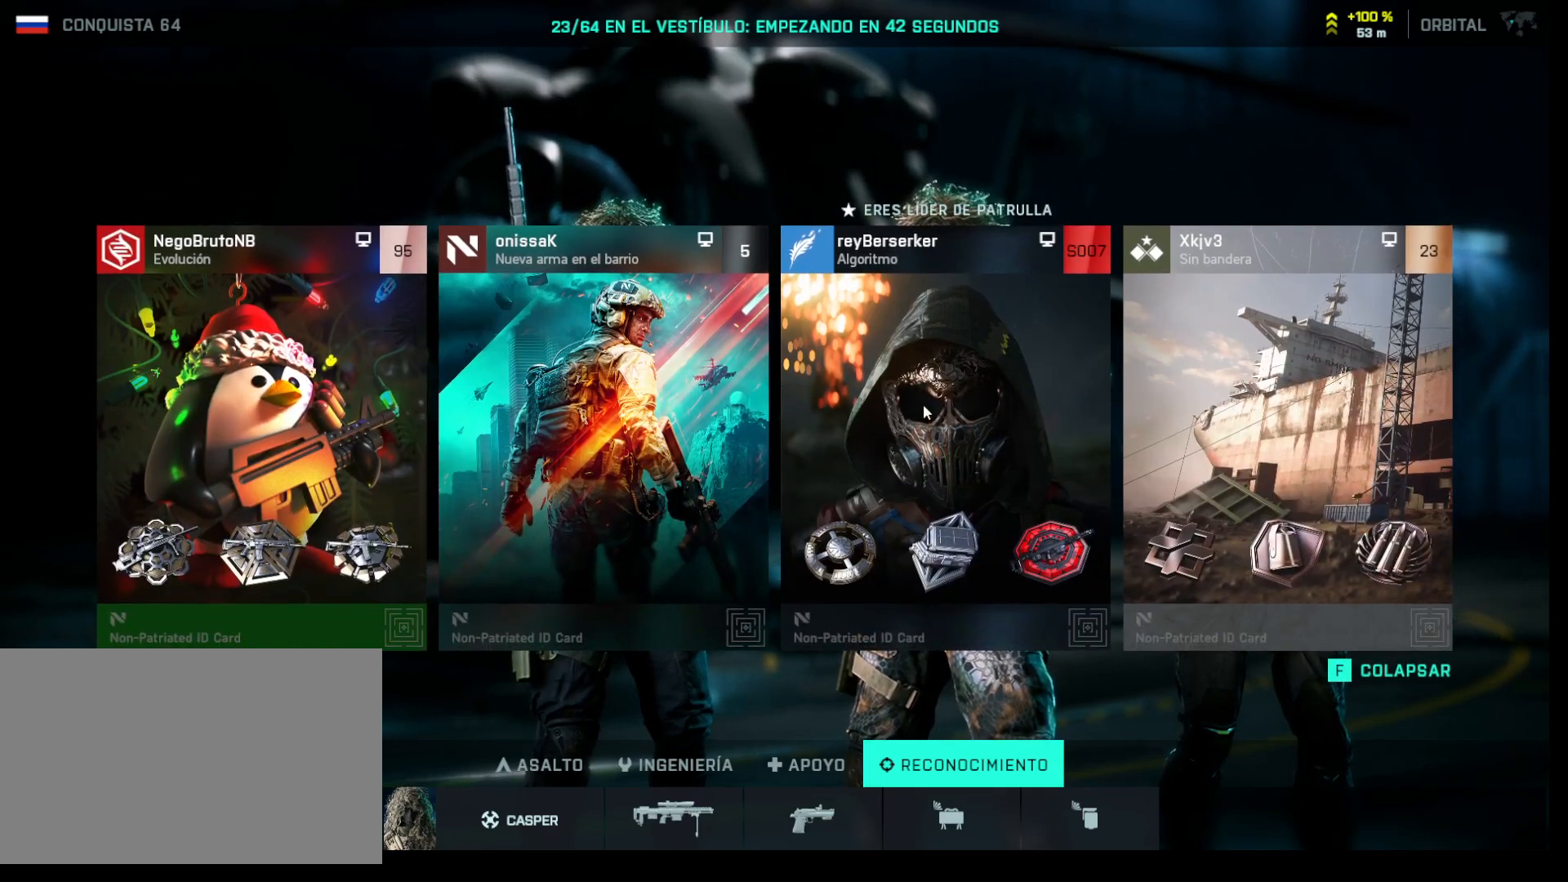
{"keys": [], "mouse": [], "events": []}
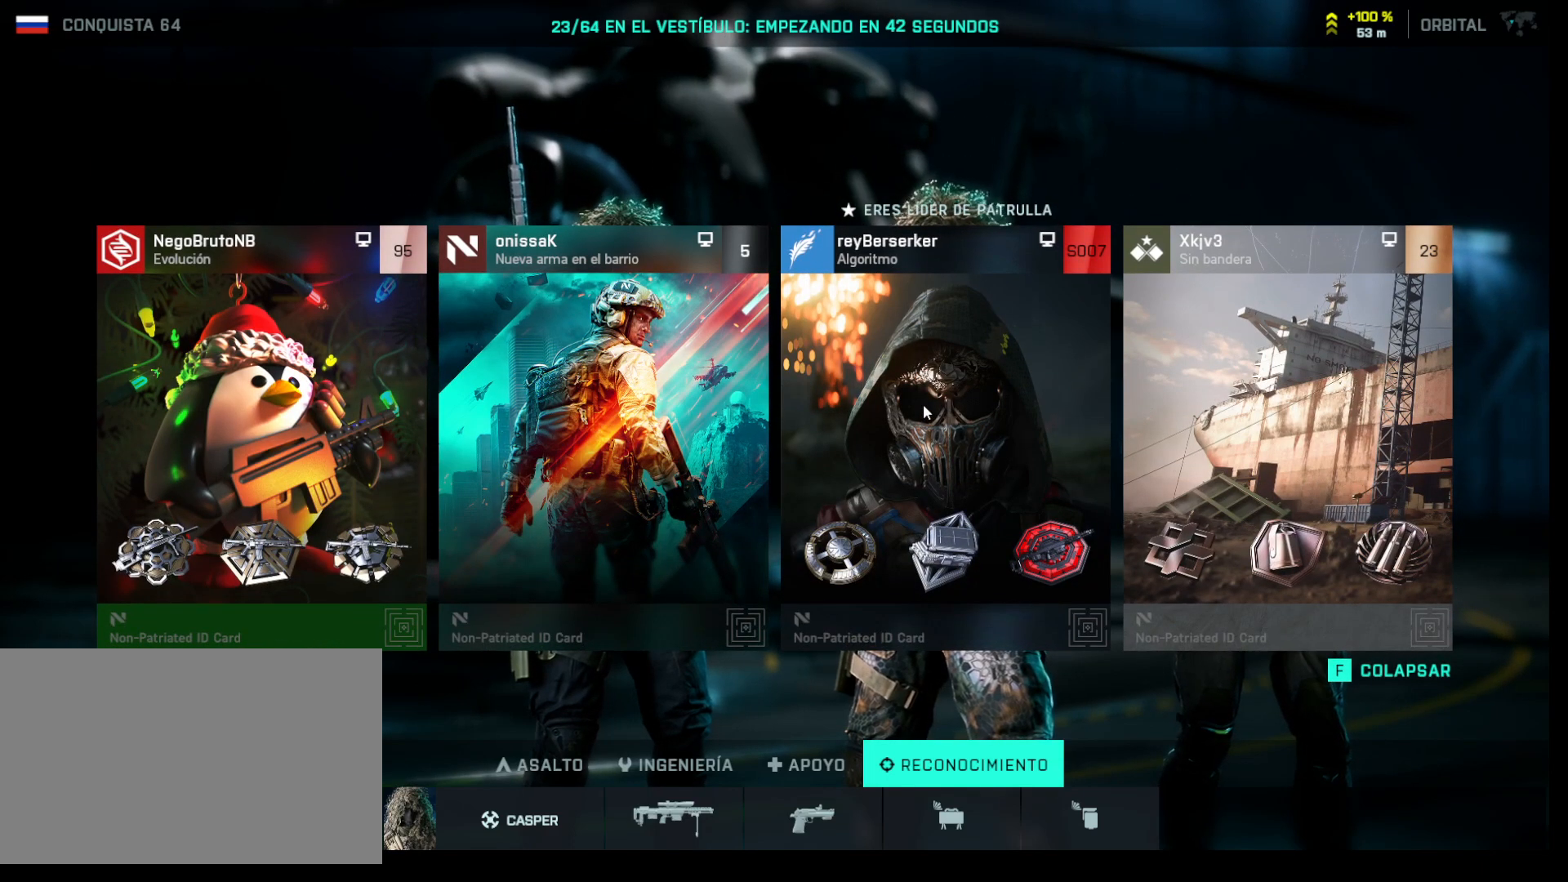
{"keys": [], "mouse": [], "events": [[250, "f", "down"], [333, "f", "up"]]}